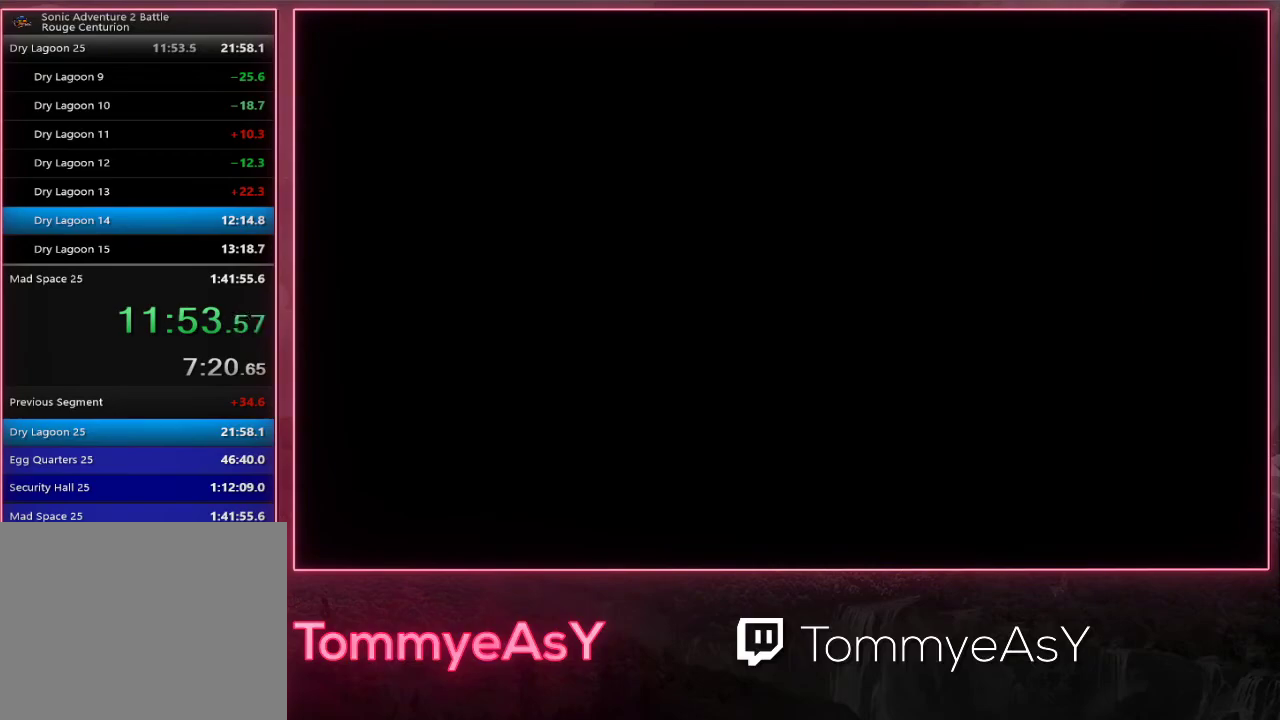
Gameplay with a controller (PlayStation layout); each line is a JSON object with the inputs held at the frame after it. "events" lists button and stick changes between this image and that frame as [ms after this image, input, new state], when the widget could be followed in between. Not read: R3 right_stick.
{"buttons": ["CROSS"], "left_stick": "center", "events": [[67, "CROSS", "down"], [100, "START", "down"], [150, "CROSS", "up"], [200, "START", "up"], [217, "CROSS", "down"], [267, "START", "down"], [317, "CROSS", "up"], [367, "START", "up"], [383, "CROSS", "down"], [433, "START", "down"], [450, "CROSS", "up"], [500, "CROSS", "down"], [500, "START", "up"]]}
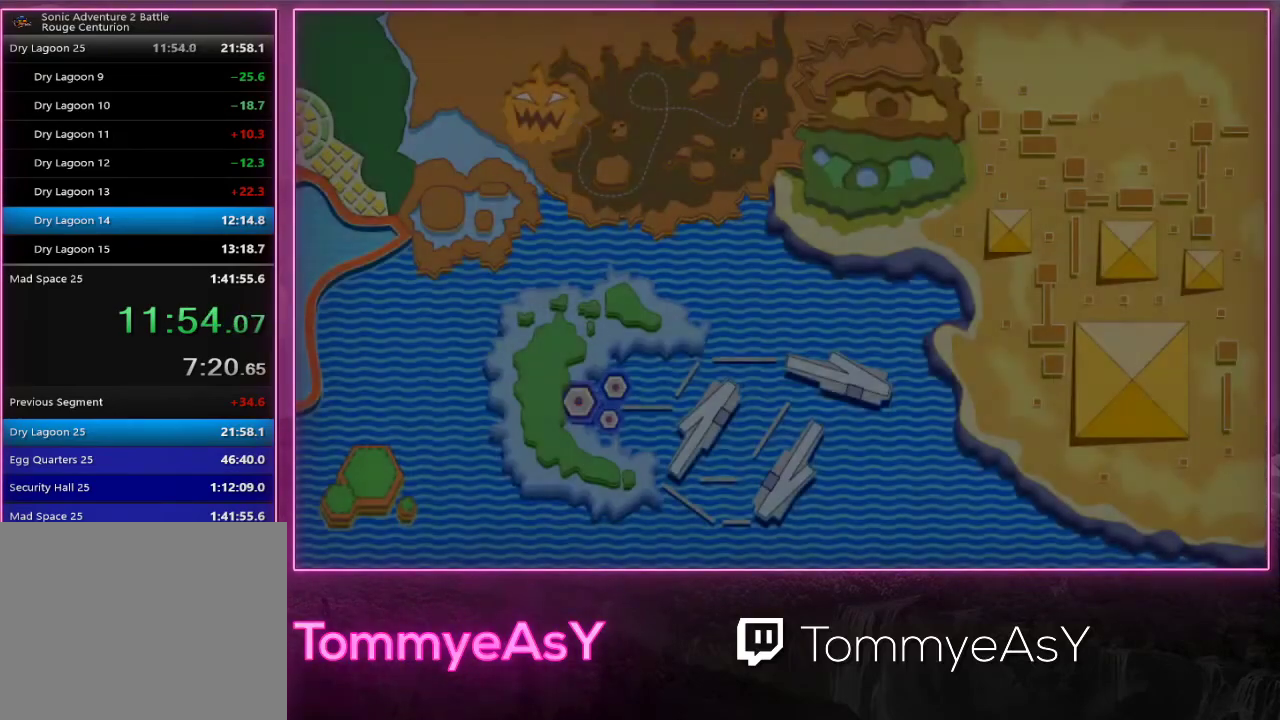
{"buttons": [], "left_stick": "center", "events": [[67, "START", "down"], [83, "CROSS", "up"], [133, "CROSS", "down"], [167, "START", "up"], [217, "CROSS", "up"]]}
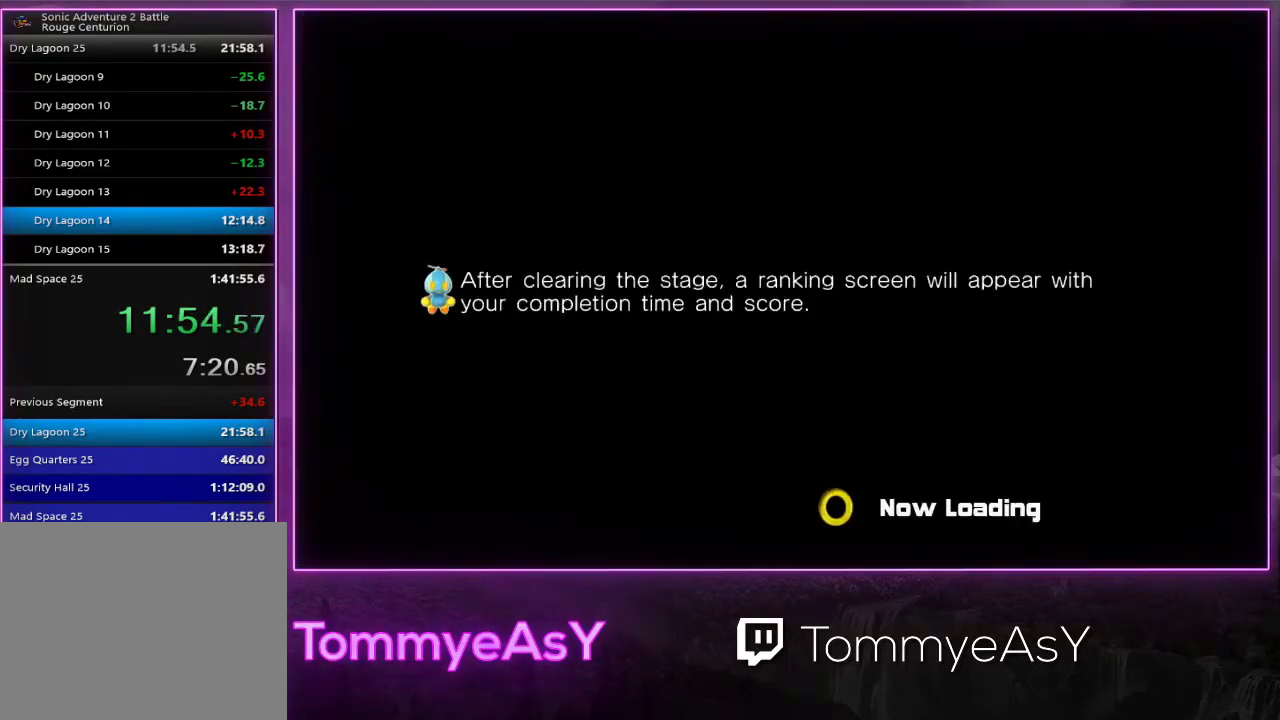
{"buttons": [], "left_stick": "center", "events": []}
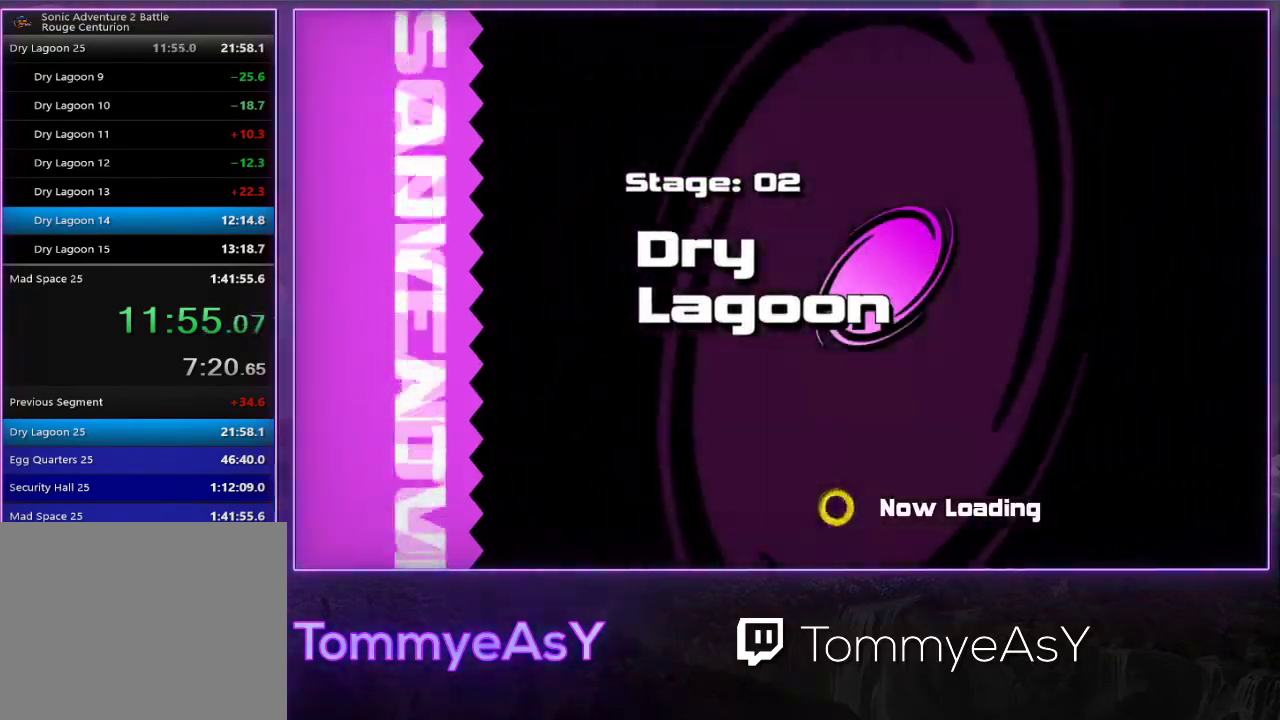
{"buttons": [], "left_stick": "center", "events": []}
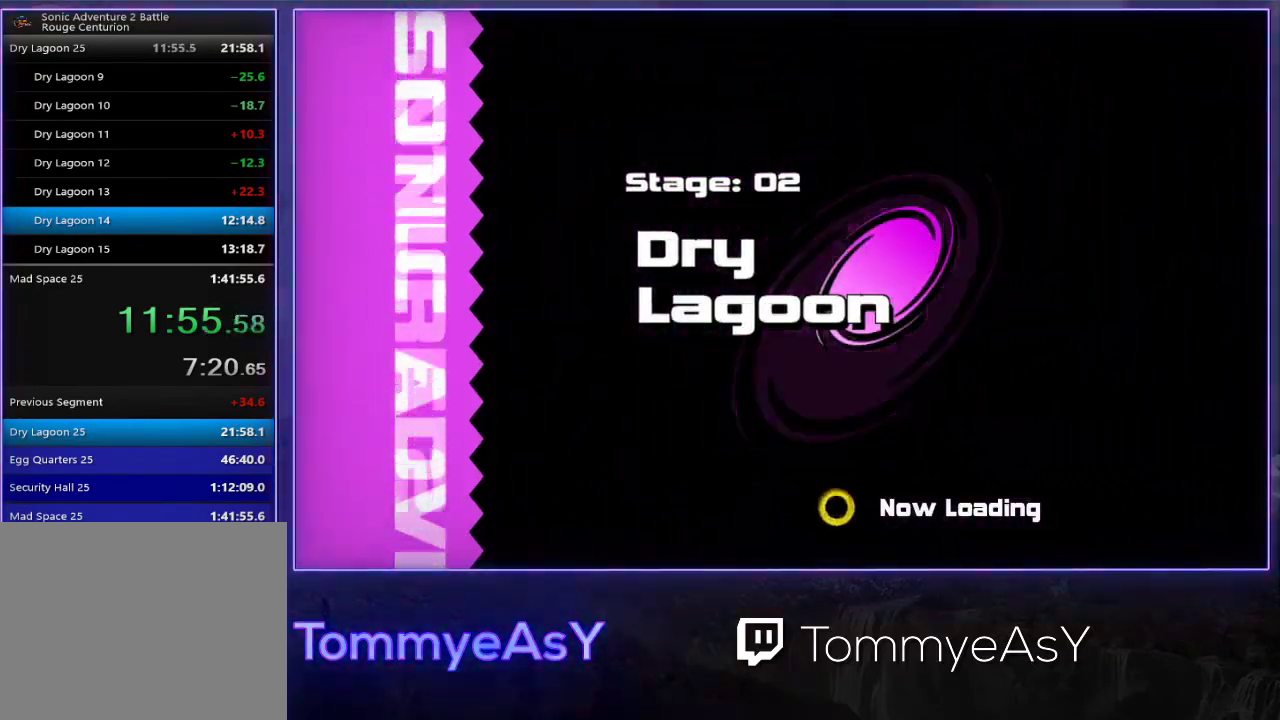
{"buttons": [], "left_stick": "center", "events": []}
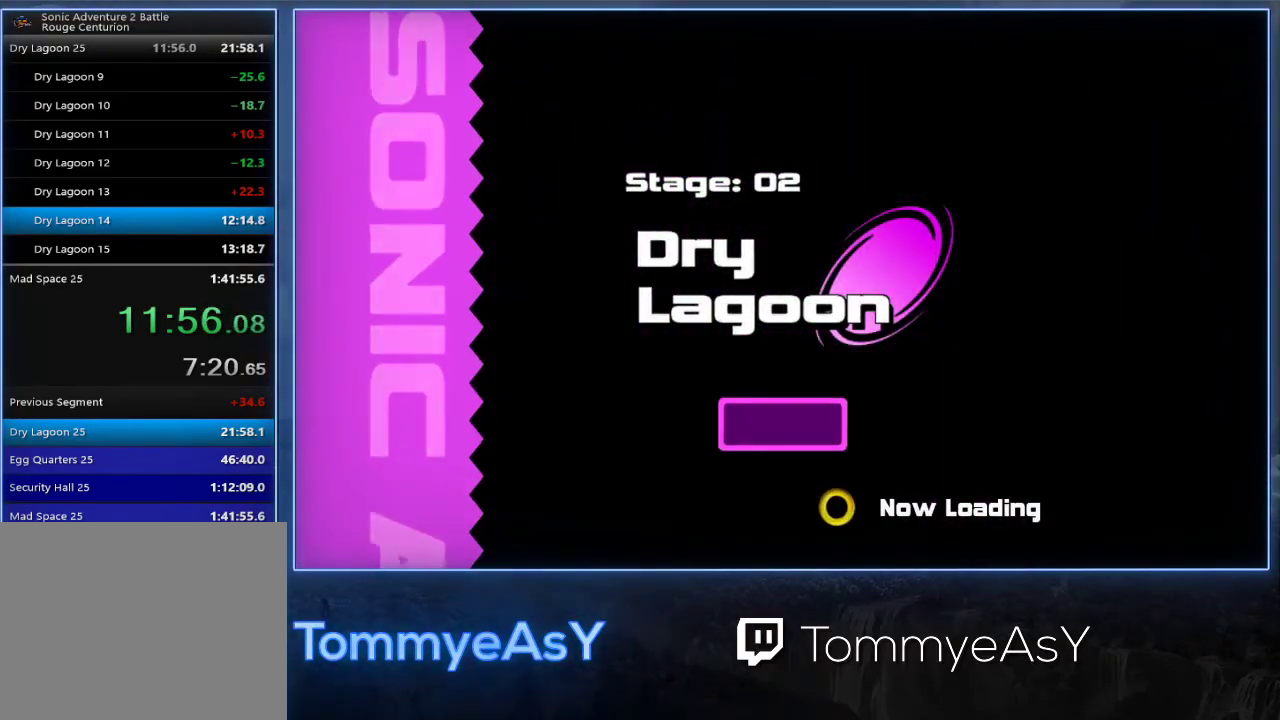
{"buttons": ["R2"], "left_stick": "center", "events": [[500, "R2", "down"]]}
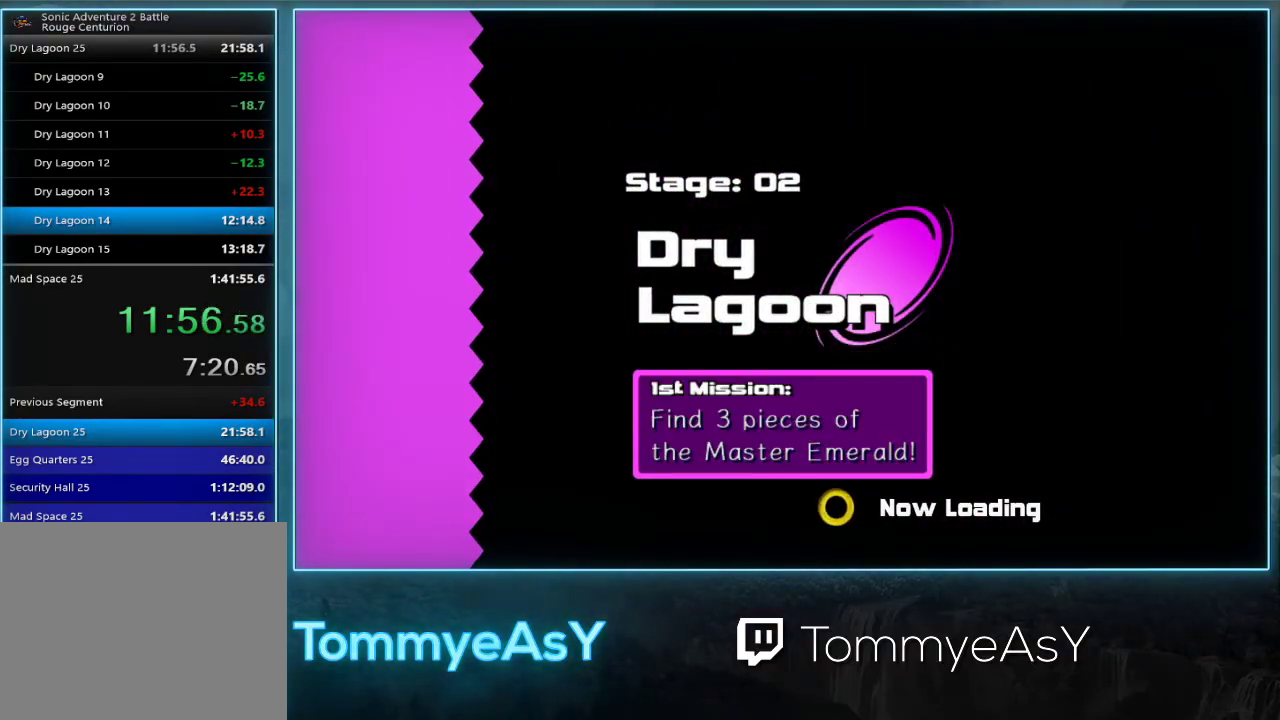
{"buttons": ["L2", "R2"], "left_stick": "up-right", "events": [[33, "left_stick", "up-right"], [50, "L2", "down"]]}
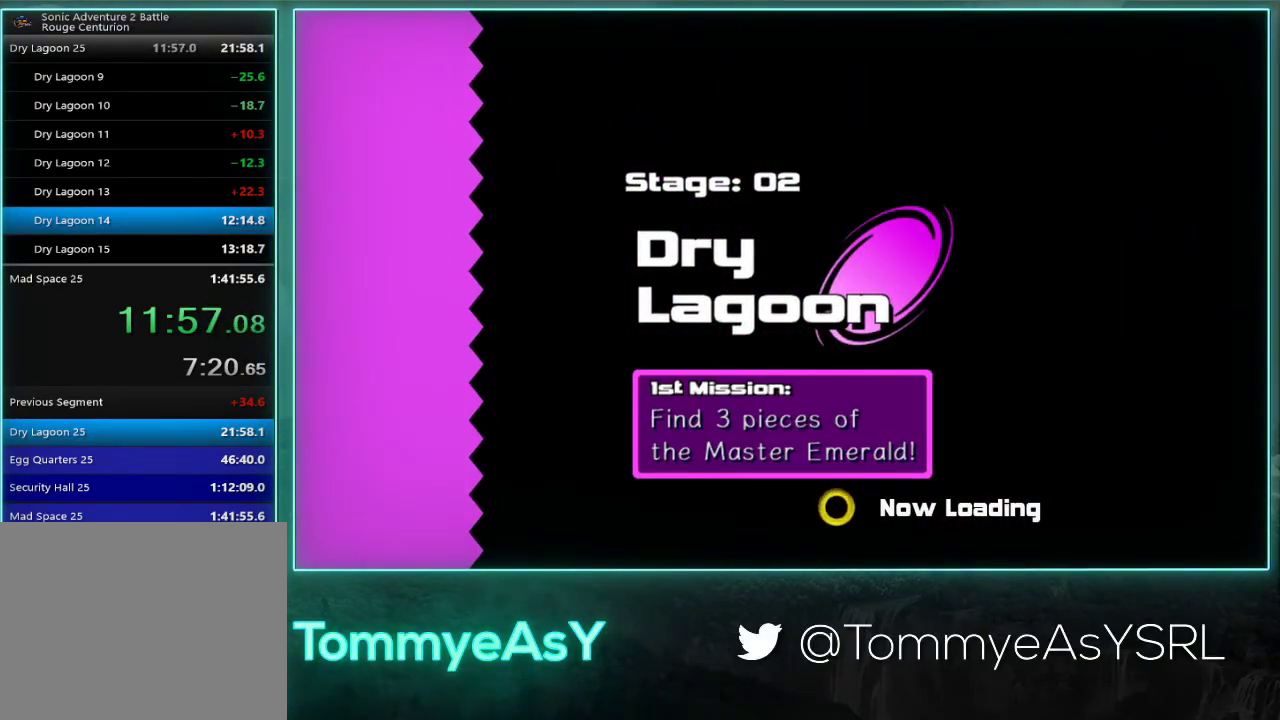
{"buttons": ["L2", "R2"], "left_stick": "up-right", "events": []}
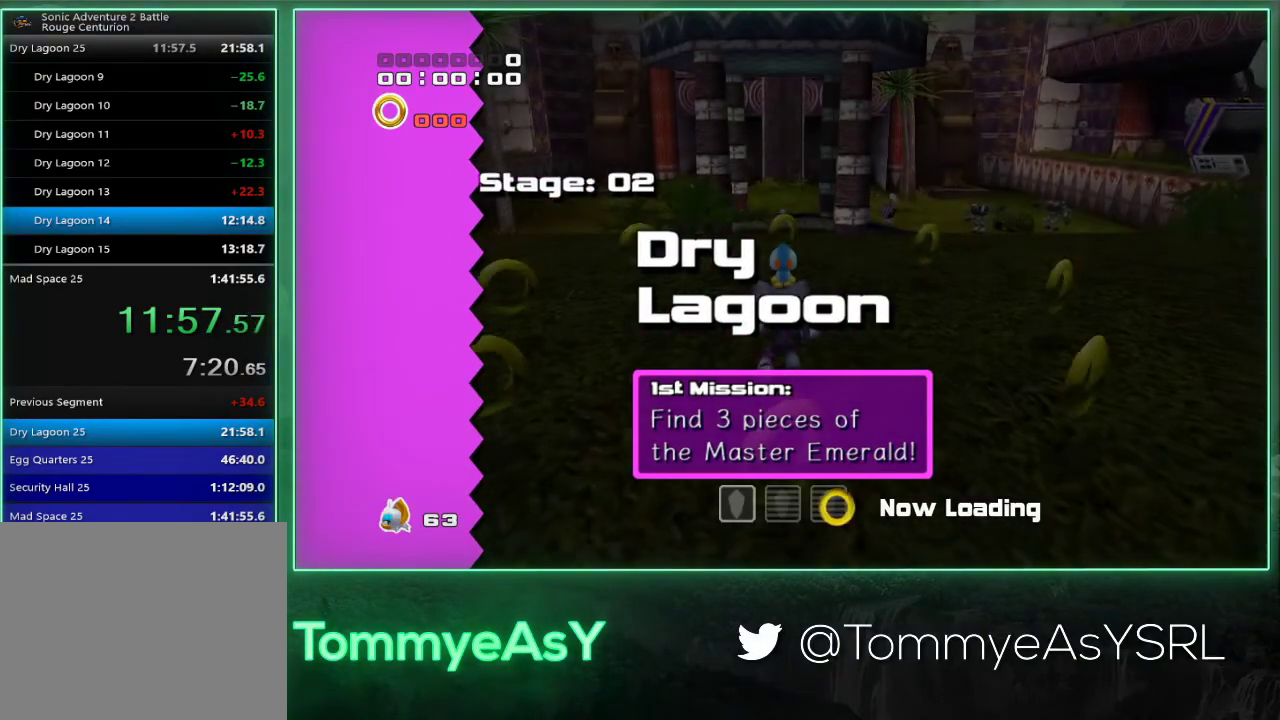
{"buttons": ["L2", "R2"], "left_stick": "up-right", "events": []}
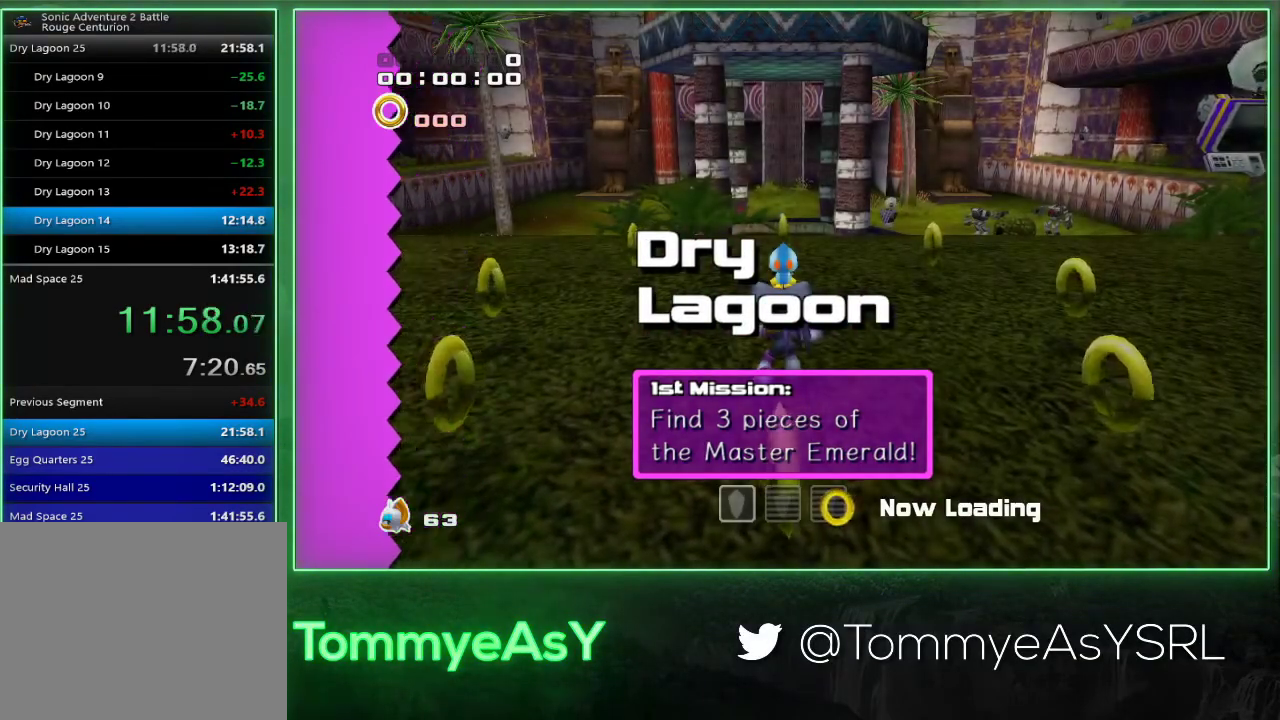
{"buttons": [], "left_stick": "up-right", "events": [[67, "CROSS", "down"], [133, "CROSS", "up"], [183, "CROSS", "down"], [283, "CROSS", "up"], [333, "R2", "up"], [400, "L2", "up"]]}